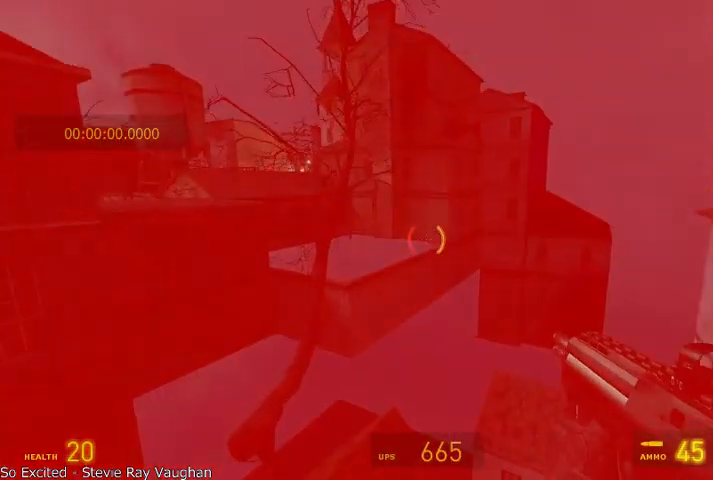
Gameplay with keyboard and mouse; each line is a JSON object with the keys and mouse buttons held at the frame after it. "events" lists presses ("down") and releases ("up") of "a", "alt", "d", "r", "s", "shift", "space", "tab", "w", "mouse_left", "mouse_right", "mouse_wheel_up" and "mouse_wheel_down" between this image and that frame as [ms after this image, input, new state], when the widget could be followed in between. "mouse_left", "mouse_right", "mouse_wheel_up", "mouse_wheel_down" = the "left", "right", "wheel_up", "wheel_down" buttons of the "mouse" list. No other keys are recorded. Mouse movement is not recorded.
{"keys": [], "mouse": [], "events": [[41, "shift", "up"]]}
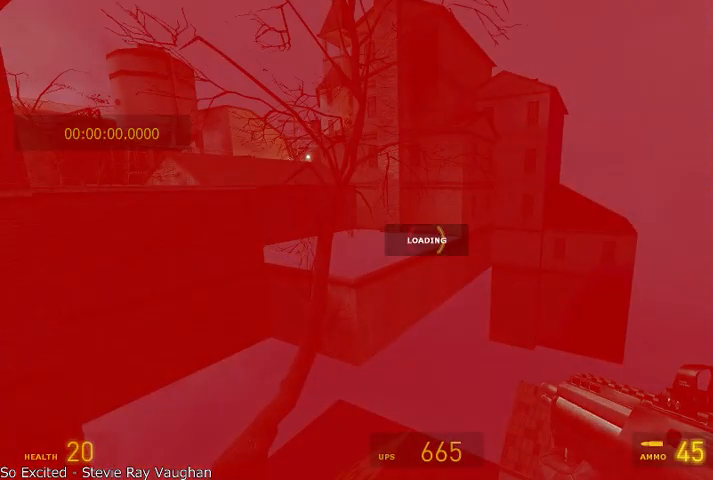
{"keys": [], "mouse": [], "events": []}
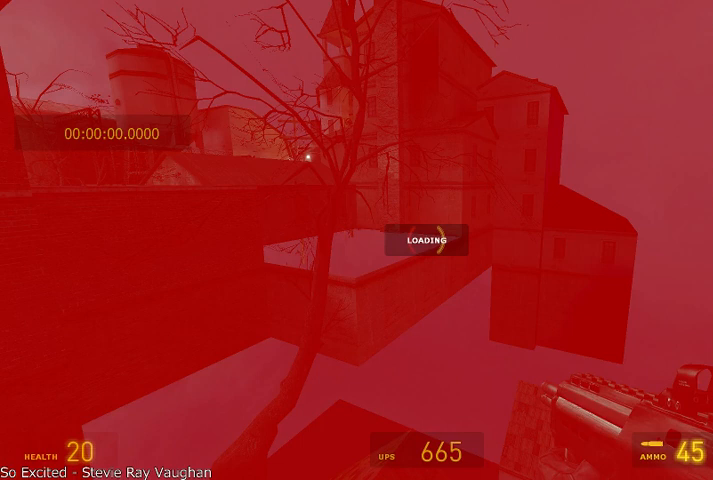
{"keys": ["w"], "mouse": [], "events": [[500, "w", "down"]]}
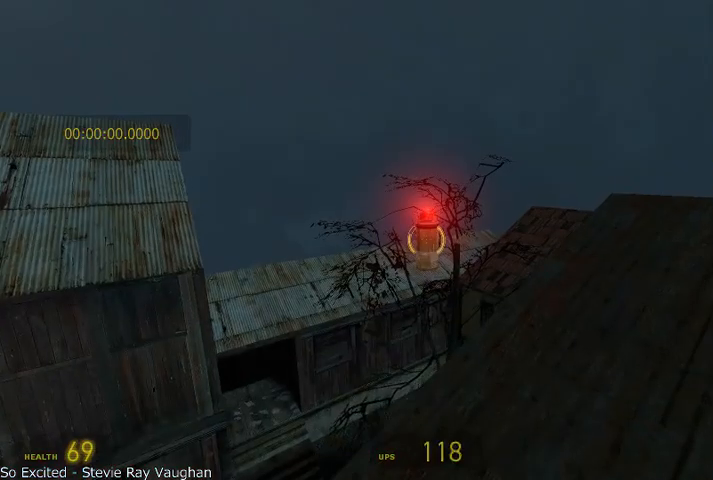
{"keys": [], "mouse": [], "events": [[41, "w", "up"]]}
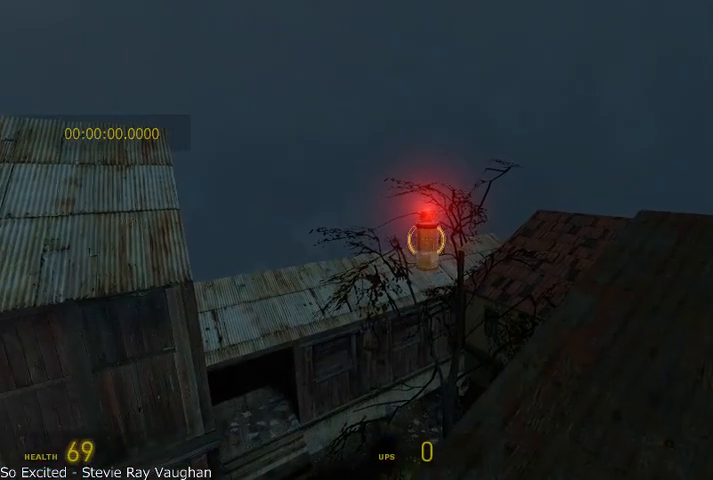
{"keys": [], "mouse": [], "events": []}
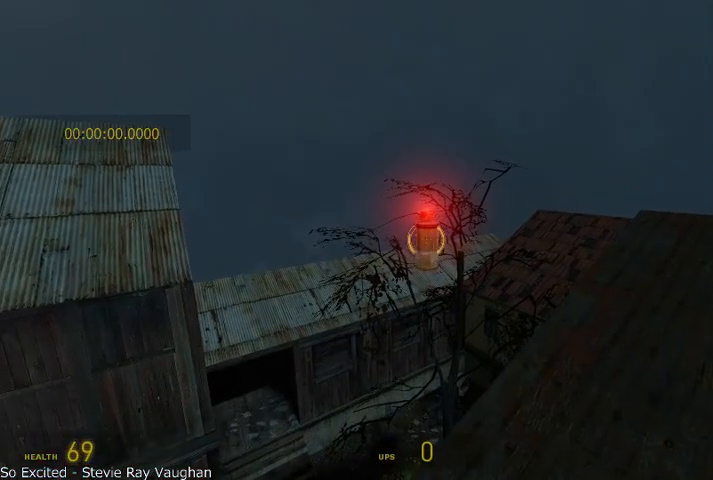
{"keys": ["s"], "mouse": [], "events": [[500, "s", "down"]]}
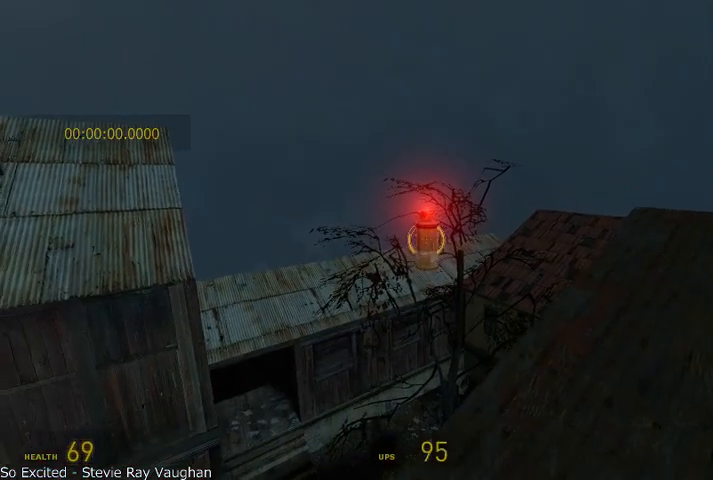
{"keys": ["shift"], "mouse": ["wheel_up", "wheel_down"], "events": [[208, "mouse_wheel_up", "down"], [375, "shift", "down"], [458, "s", "up"], [500, "mouse_wheel_down", "down"]]}
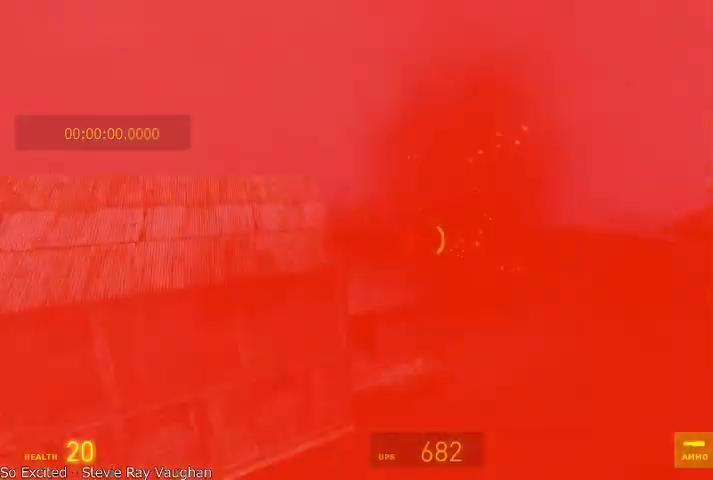
{"keys": ["shift"], "mouse": [], "events": [[291, "mouse_wheel_up", "up"], [416, "mouse_wheel_down", "up"]]}
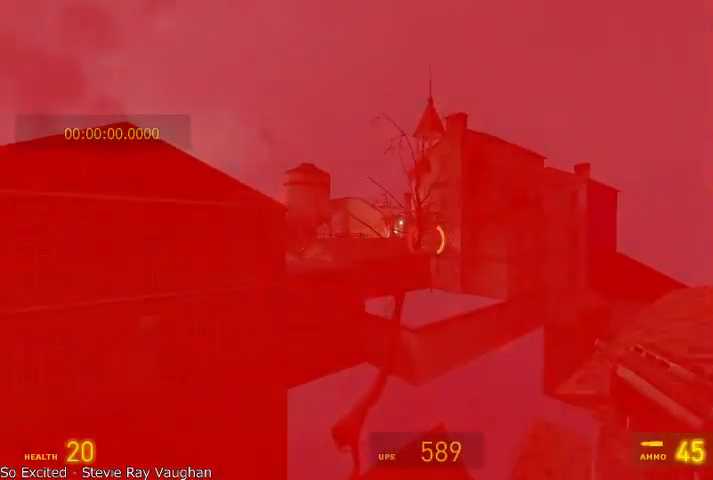
{"keys": [], "mouse": [], "events": [[291, "shift", "up"]]}
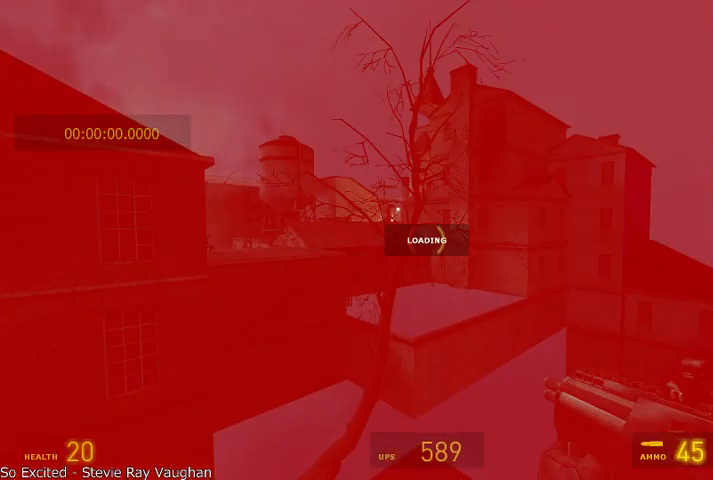
{"keys": [], "mouse": [], "events": []}
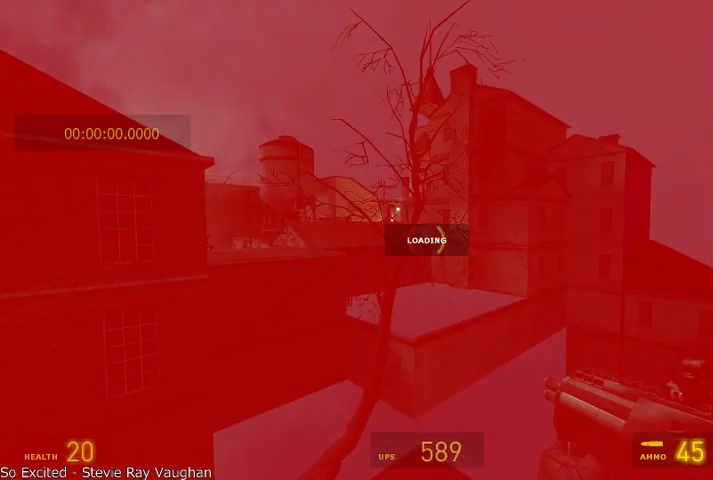
{"keys": [], "mouse": [], "events": []}
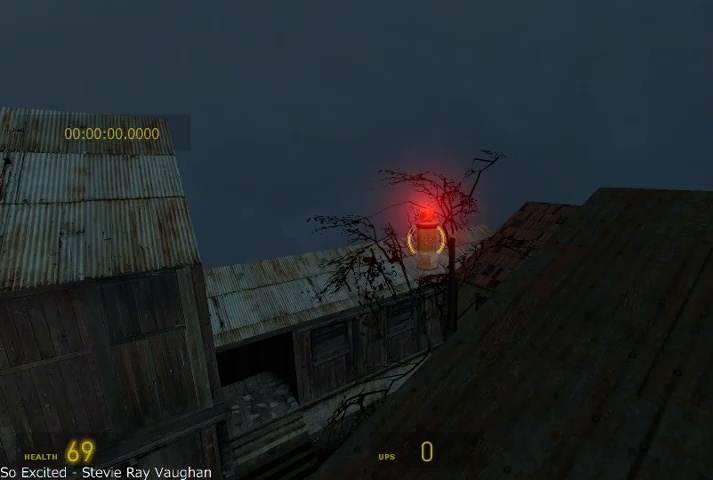
{"keys": [], "mouse": [], "events": [[291, "w", "down"], [416, "w", "up"]]}
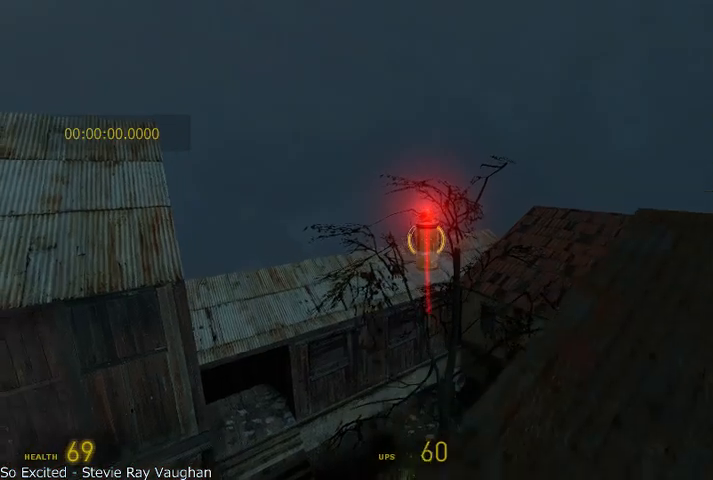
{"keys": [], "mouse": [], "events": [[250, "w", "down"], [291, "w", "up"]]}
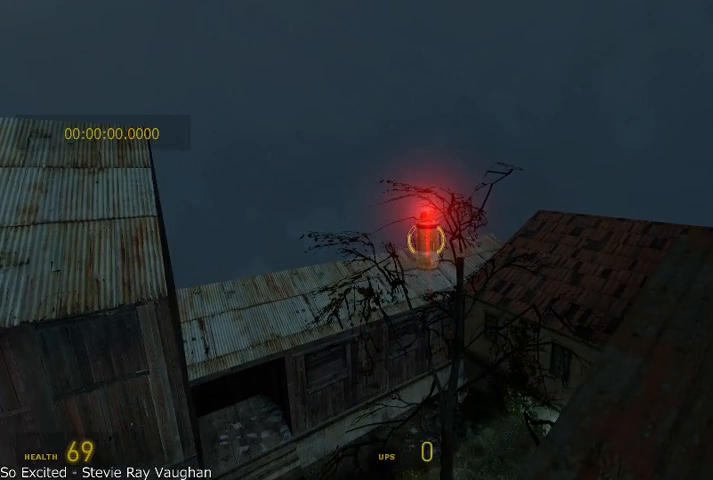
{"keys": [], "mouse": [], "events": []}
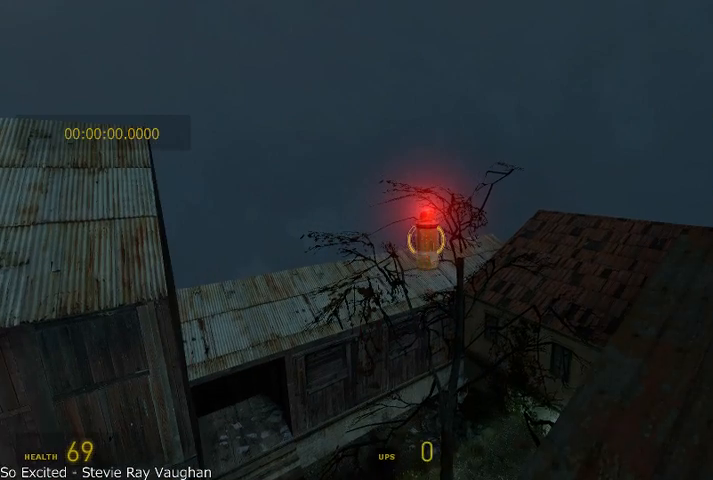
{"keys": ["s"], "mouse": ["wheel_up"], "events": [[166, "s", "down"], [416, "mouse_wheel_up", "down"]]}
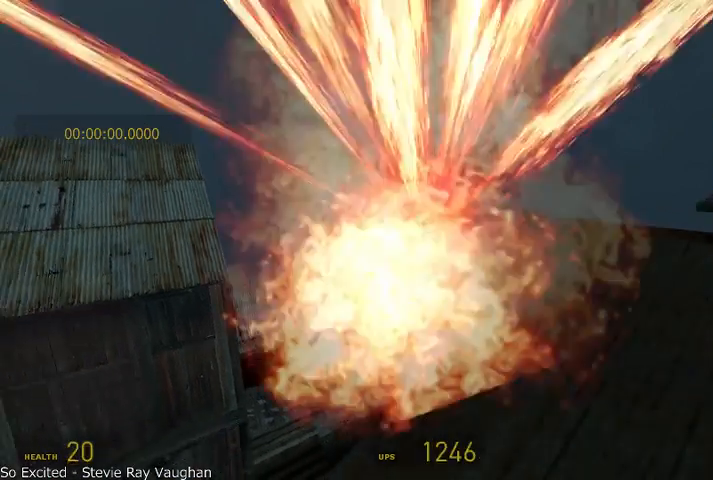
{"keys": ["shift"], "mouse": ["wheel_down"], "events": [[83, "shift", "down"], [166, "mouse_wheel_down", "down"], [166, "s", "up"], [458, "mouse_wheel_up", "up"]]}
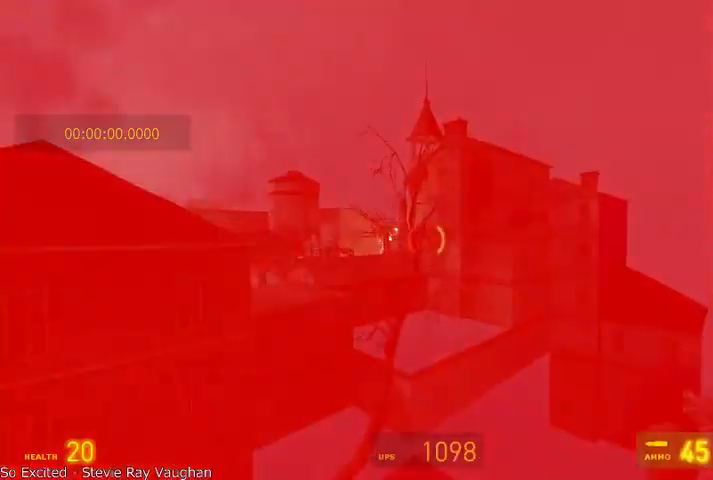
{"keys": ["a", "shift"], "mouse": [], "events": [[166, "d", "down"], [166, "mouse_wheel_down", "up"], [333, "d", "up"], [375, "a", "down"]]}
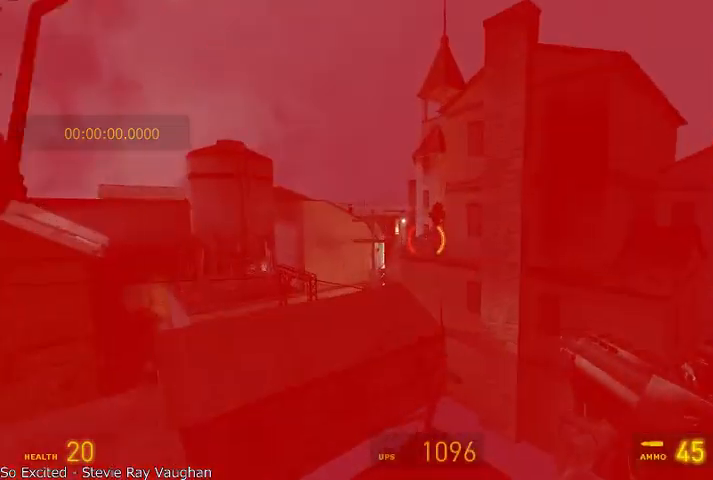
{"keys": ["d", "shift"], "mouse": [], "events": [[166, "a", "up"], [250, "d", "down"]]}
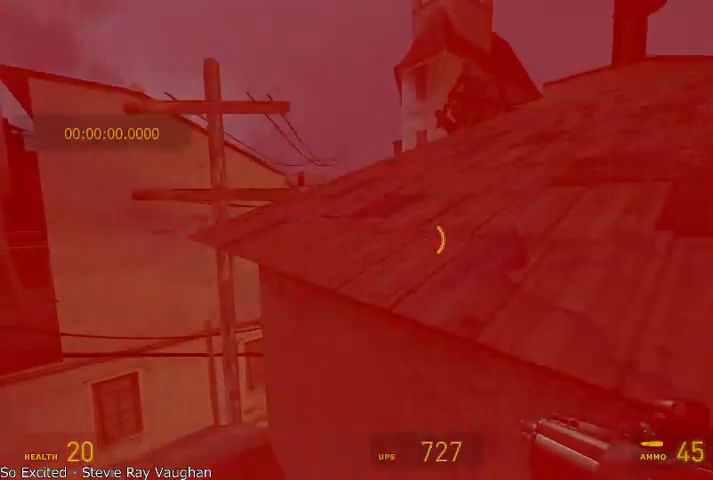
{"keys": ["shift"], "mouse": ["wheel_up"], "events": [[166, "d", "up"], [333, "mouse_wheel_up", "down"]]}
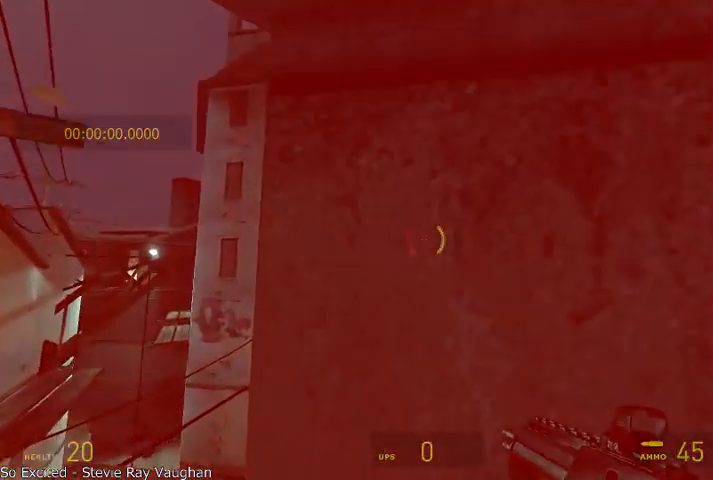
{"keys": [], "mouse": [], "events": [[83, "shift", "up"], [125, "shift", "down"], [166, "shift", "up"], [375, "mouse_wheel_up", "up"]]}
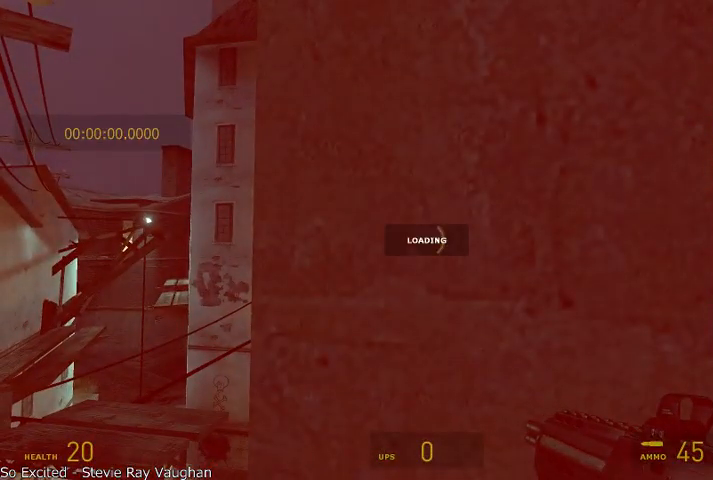
{"keys": [], "mouse": [], "events": []}
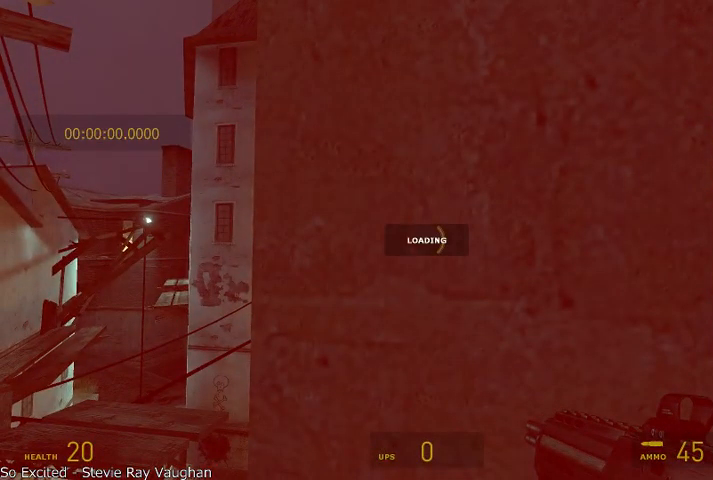
{"keys": [], "mouse": [], "events": []}
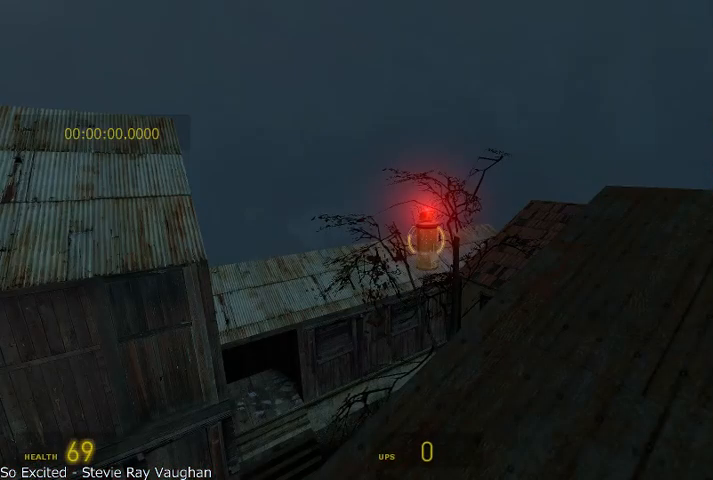
{"keys": [], "mouse": [], "events": [[166, "w", "down"], [250, "w", "up"]]}
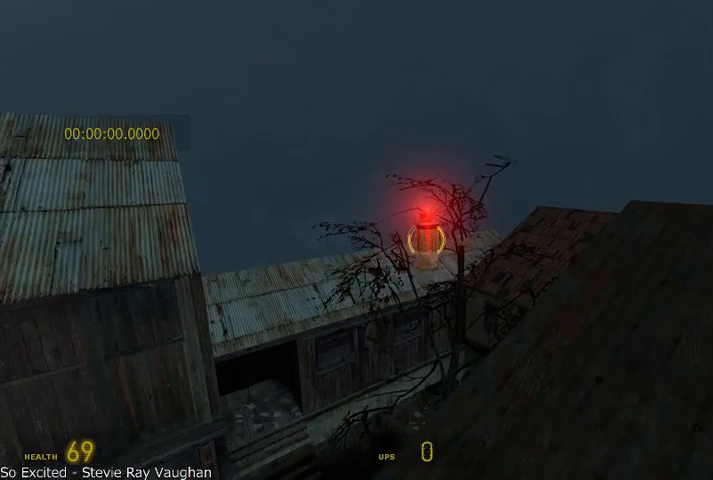
{"keys": [], "mouse": [], "events": [[83, "w", "down"], [166, "w", "up"]]}
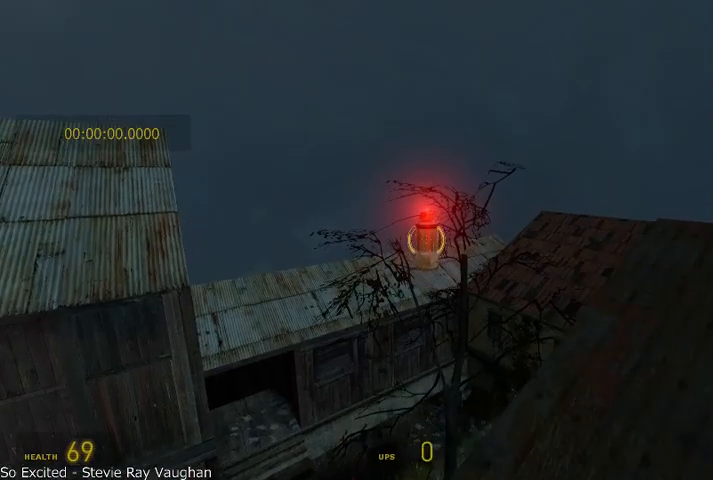
{"keys": [], "mouse": [], "events": []}
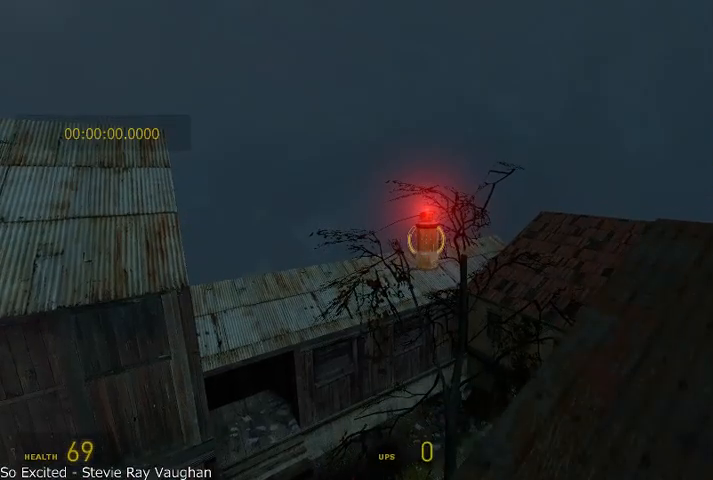
{"keys": ["s", "shift"], "mouse": ["wheel_up"], "events": [[166, "s", "down"], [333, "mouse_wheel_up", "down"], [416, "shift", "down"]]}
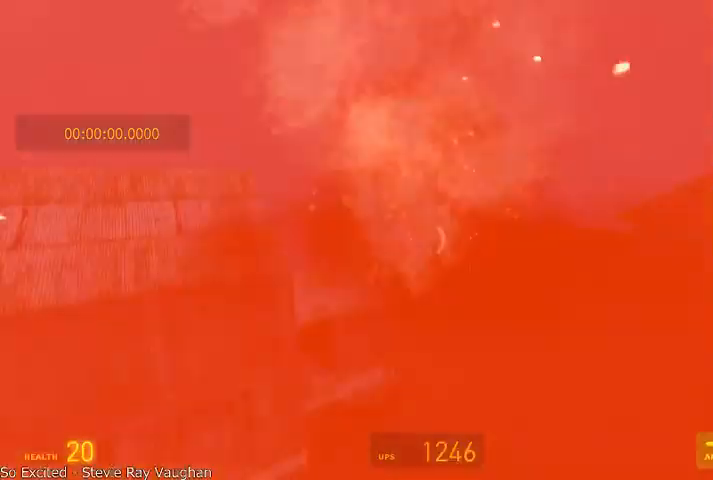
{"keys": ["shift"], "mouse": ["wheel_down"], "events": [[41, "s", "up"], [83, "mouse_wheel_down", "down"], [416, "mouse_wheel_up", "up"]]}
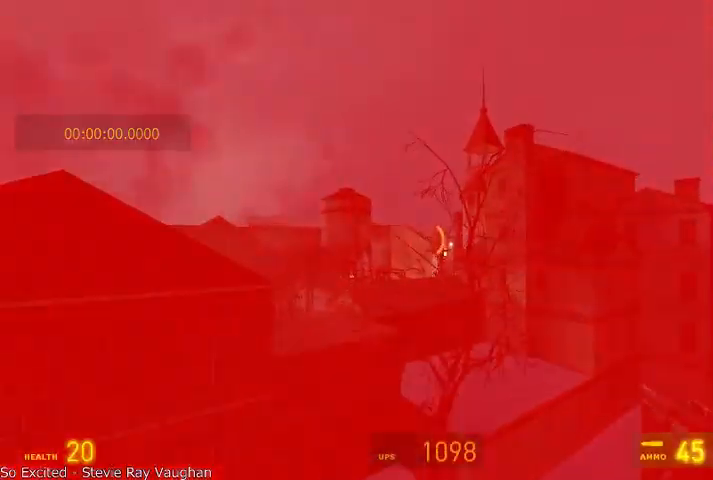
{"keys": ["shift"], "mouse": [], "events": [[125, "mouse_wheel_down", "up"]]}
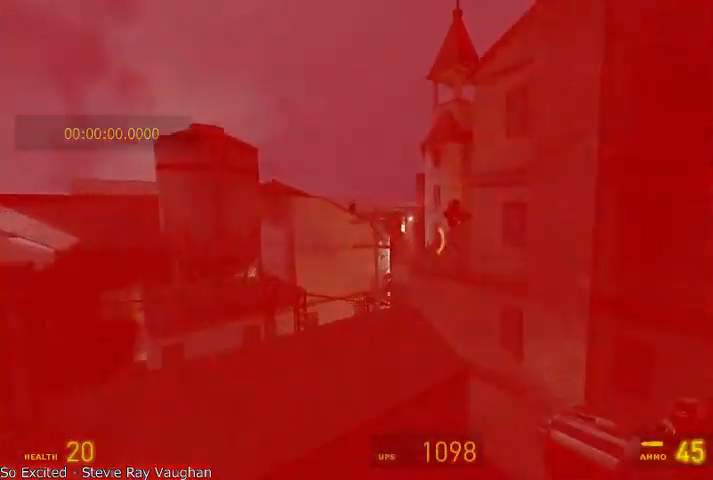
{"keys": ["shift"], "mouse": [], "events": [[166, "d", "down"], [500, "d", "up"]]}
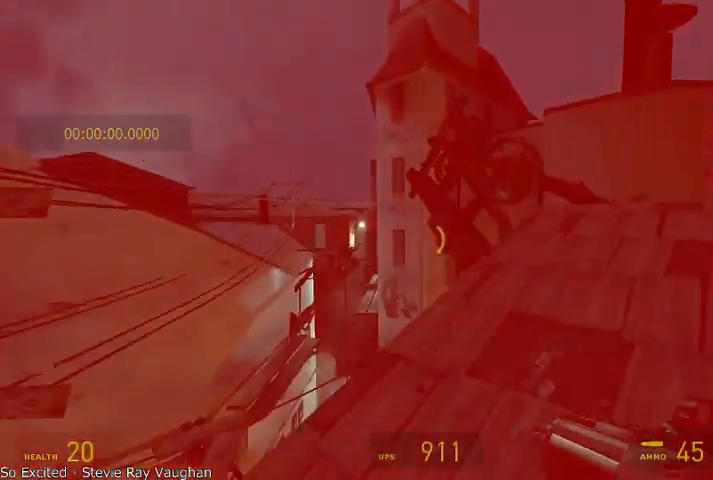
{"keys": ["d", "shift"], "mouse": [], "events": [[41, "a", "down"], [375, "a", "up"], [416, "d", "down"]]}